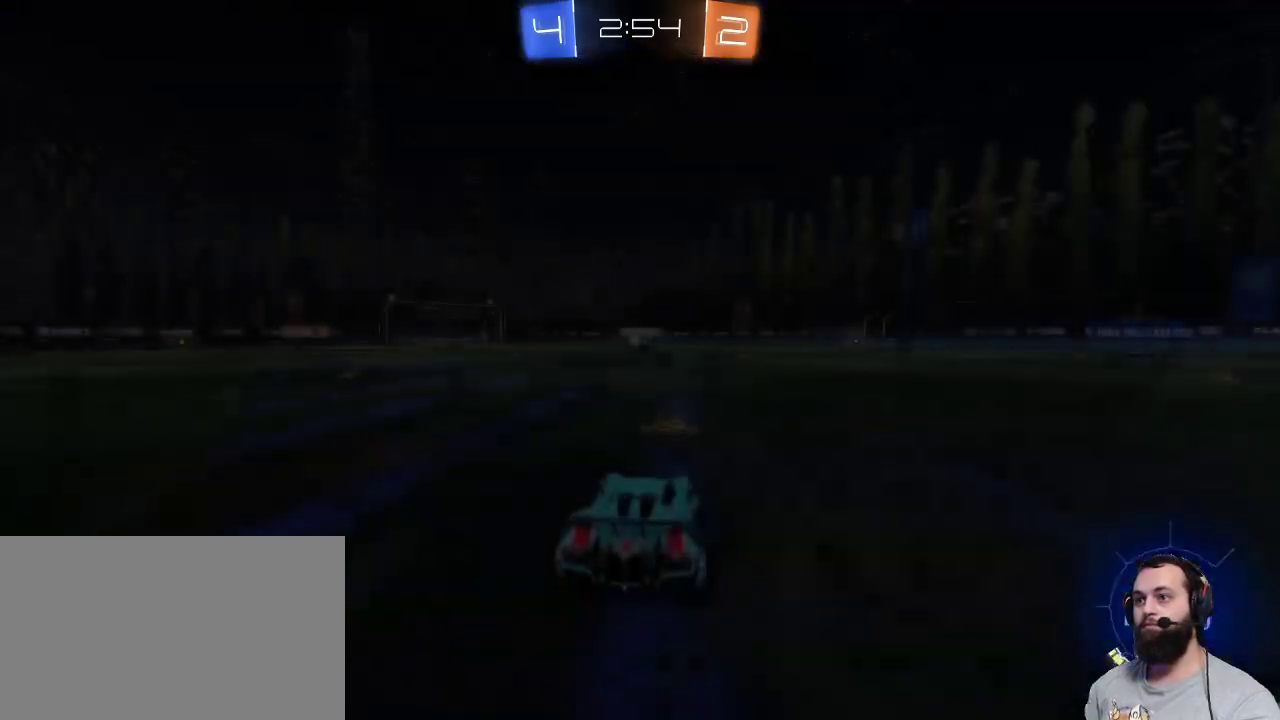
Gameplay with keyboard and mouse; each line is a JSON object with the keys and mouse buttons held at the frame after it. "events" lists presses ("down") and releases ("up") of "a", "ctrl", "d", "e", "q", "r", "s", "shift", "space", "z", "mouse_left", "mouse_wheel" and "mouse_right" between this image and that frame as [ms after this image, input, new state], when the widget could be followed in between. "mouse_left", "mouse_wheel", "mouse_right" = the "left", "wheel", "right" buttons of the "mouse" list. No other keys are recorded. "wheel" means that the mouse wheel is clicked or scrolled. Mouse movement is not recorded.
{"keys": ["z"], "mouse": [], "events": [[467, "z", "down"]]}
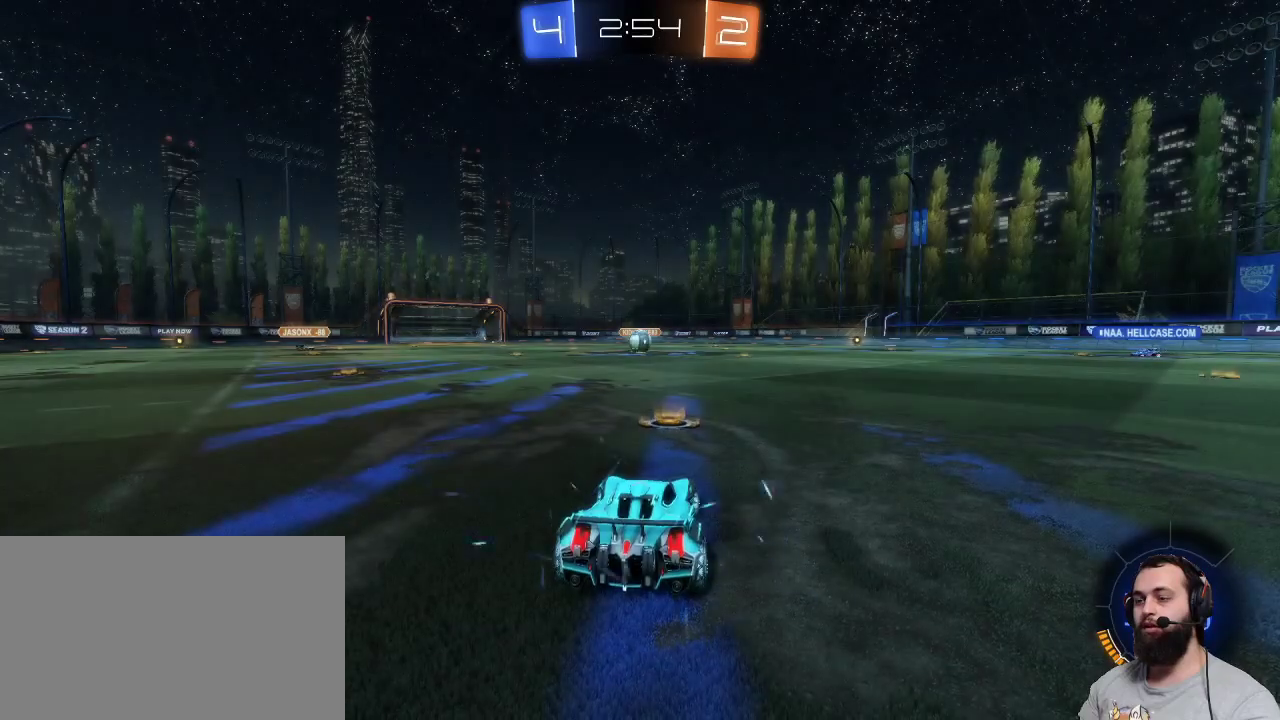
{"keys": ["z"], "mouse": ["left"], "events": [[450, "mouse_left", "down"]]}
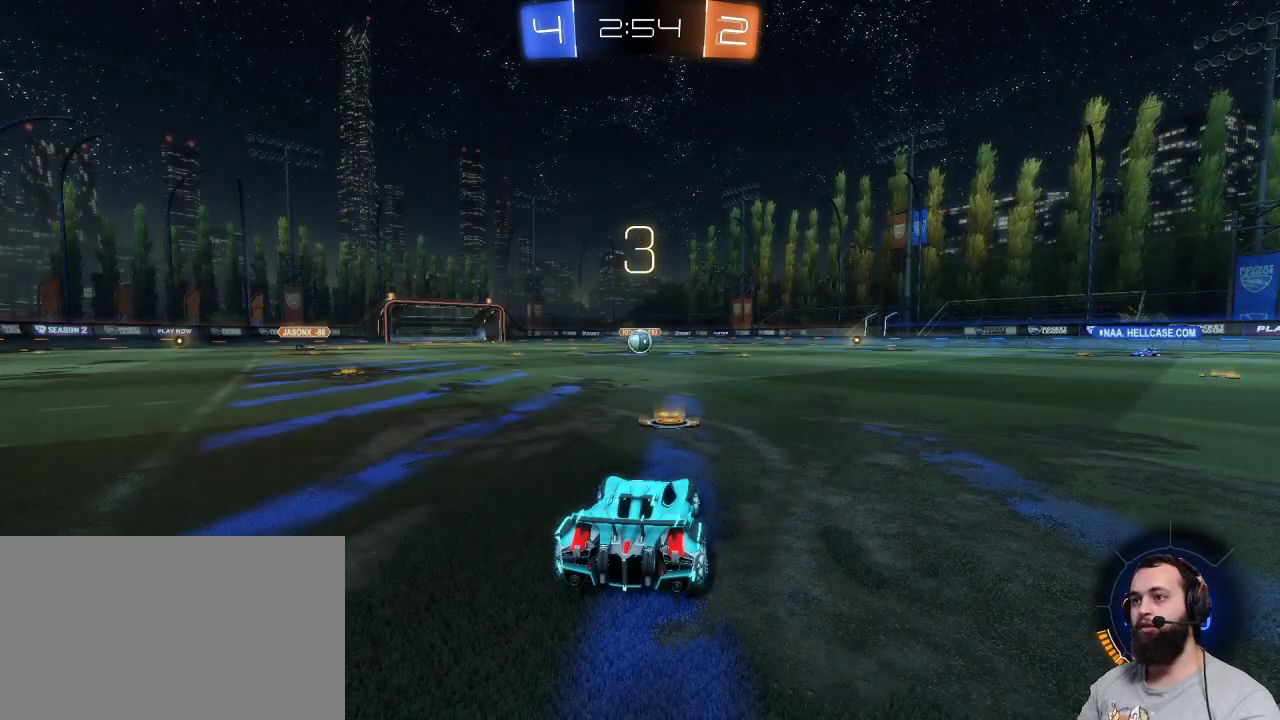
{"keys": ["z"], "mouse": ["left"], "events": []}
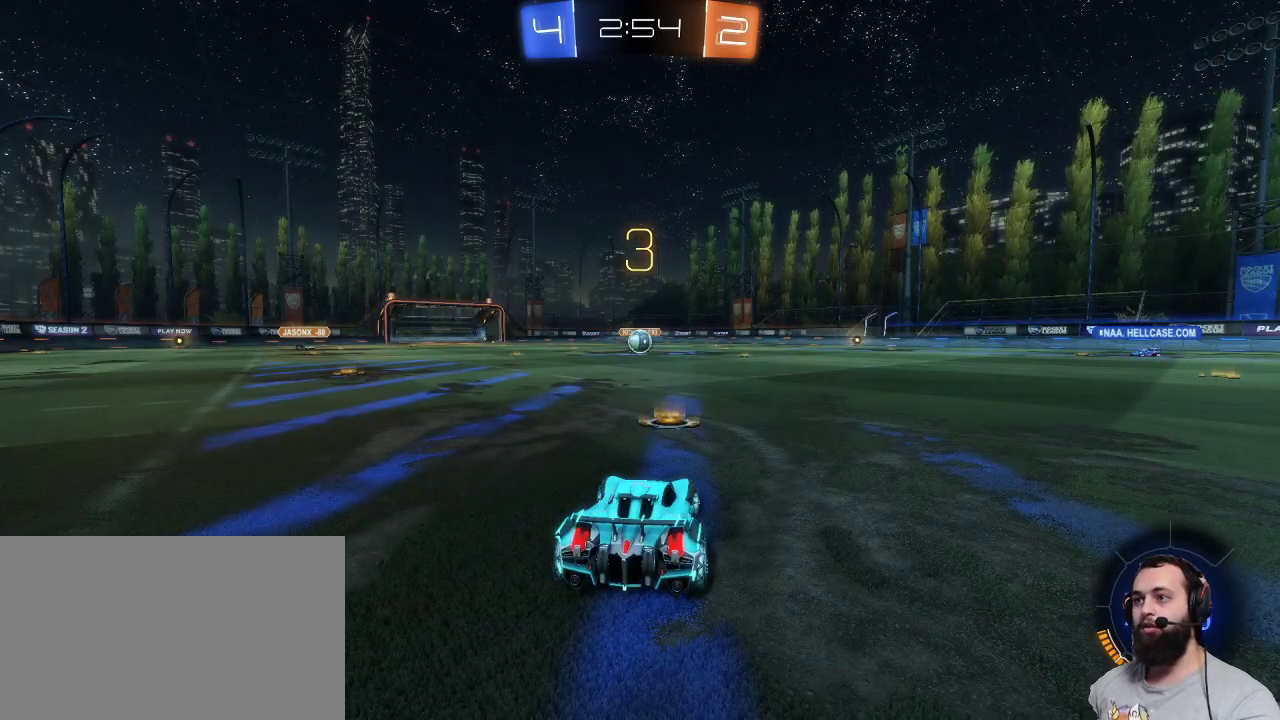
{"keys": ["z"], "mouse": ["left"], "events": []}
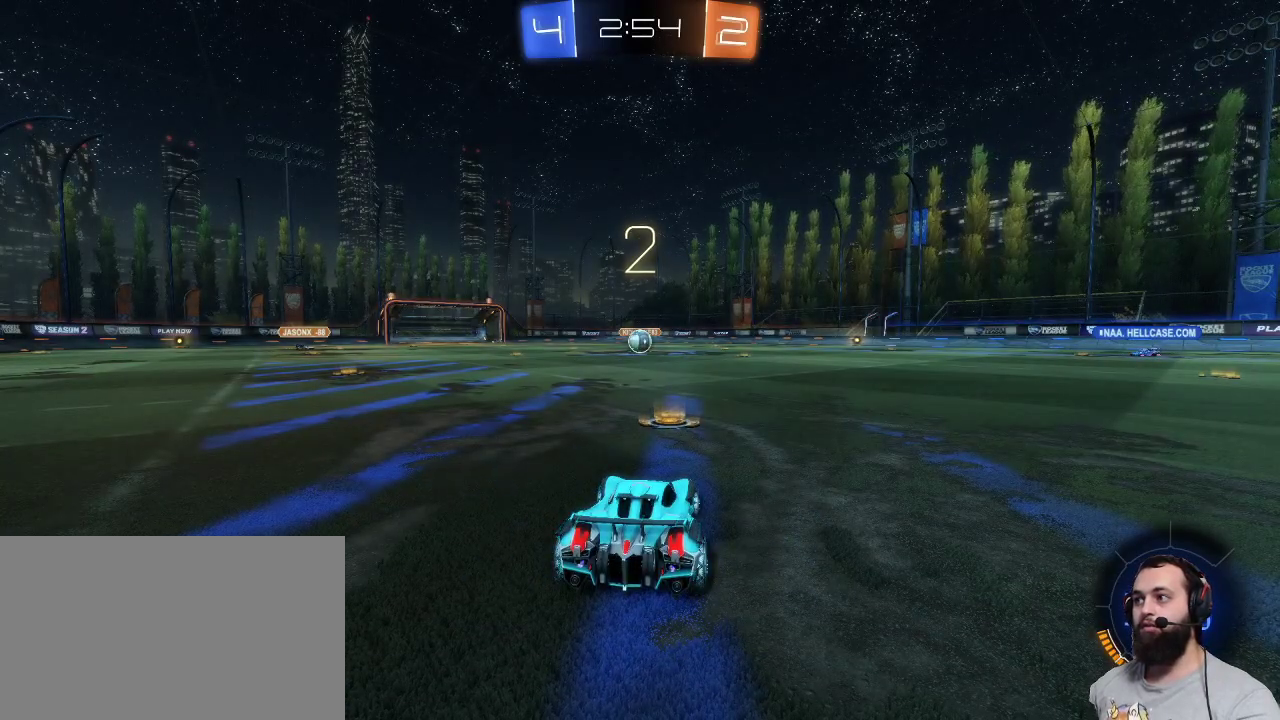
{"keys": ["z"], "mouse": ["left"], "events": []}
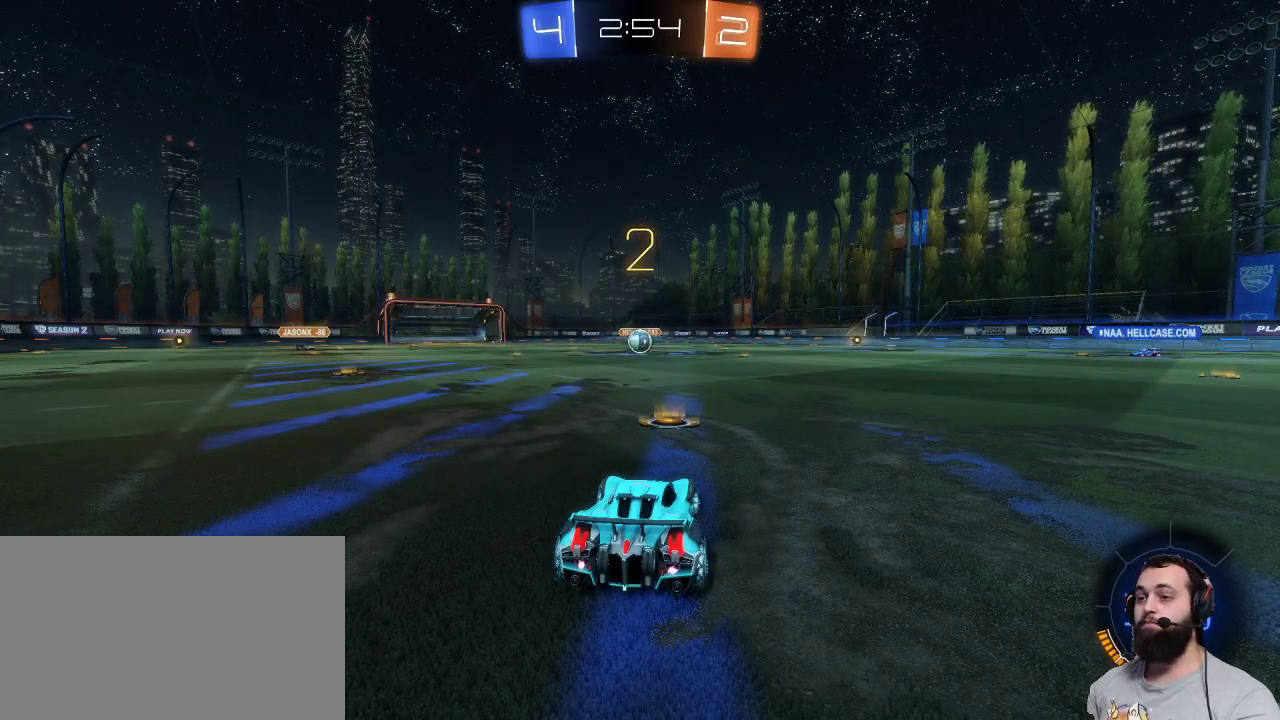
{"keys": ["z"], "mouse": ["left"], "events": []}
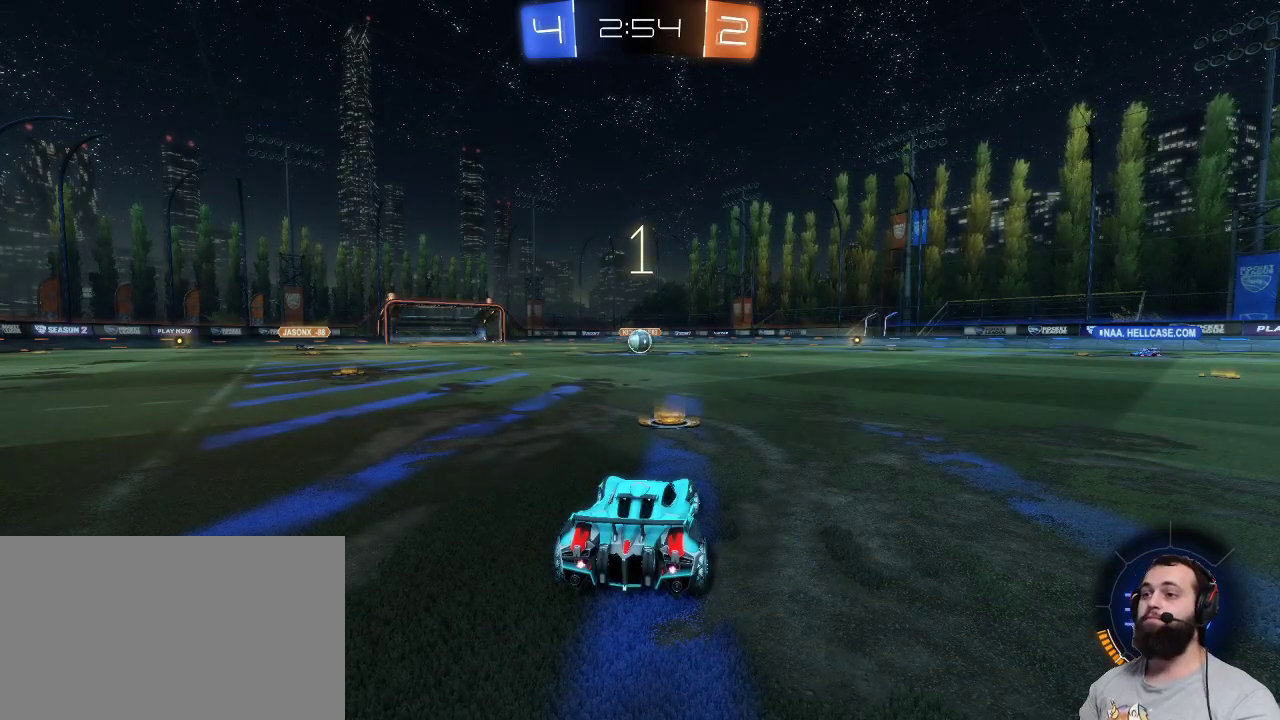
{"keys": ["z"], "mouse": ["left"], "events": []}
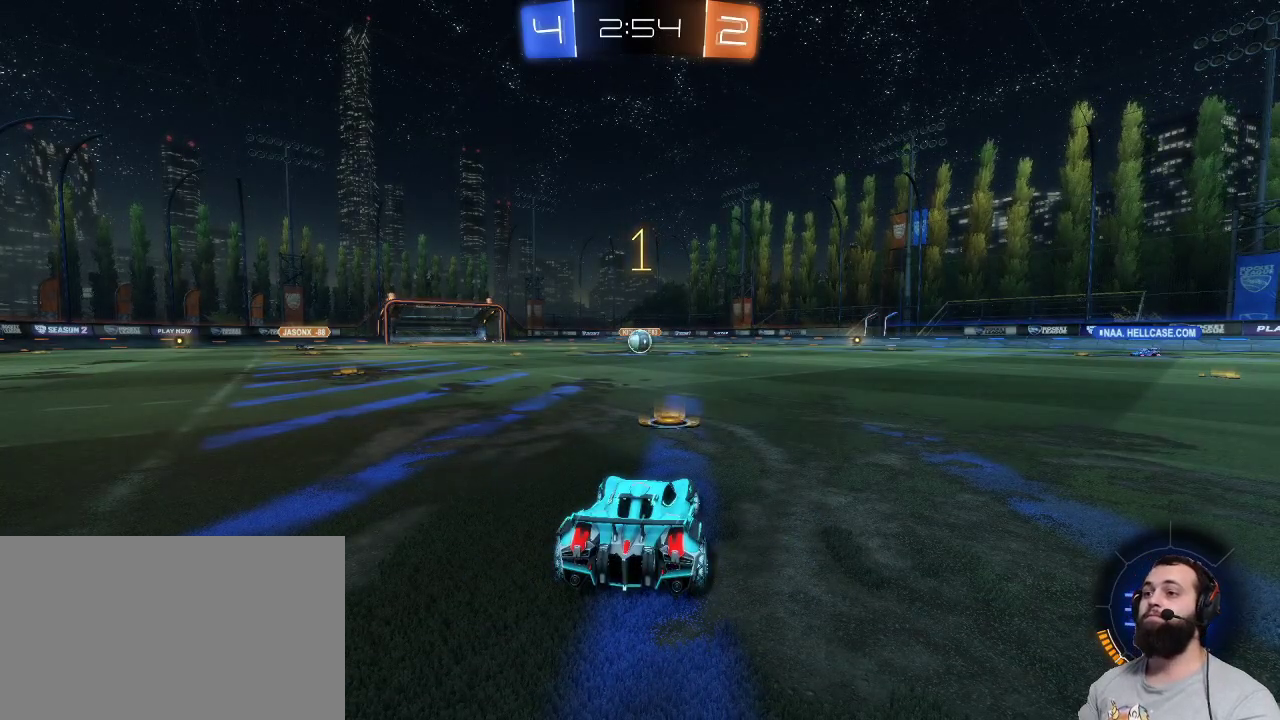
{"keys": ["z"], "mouse": ["left"], "events": []}
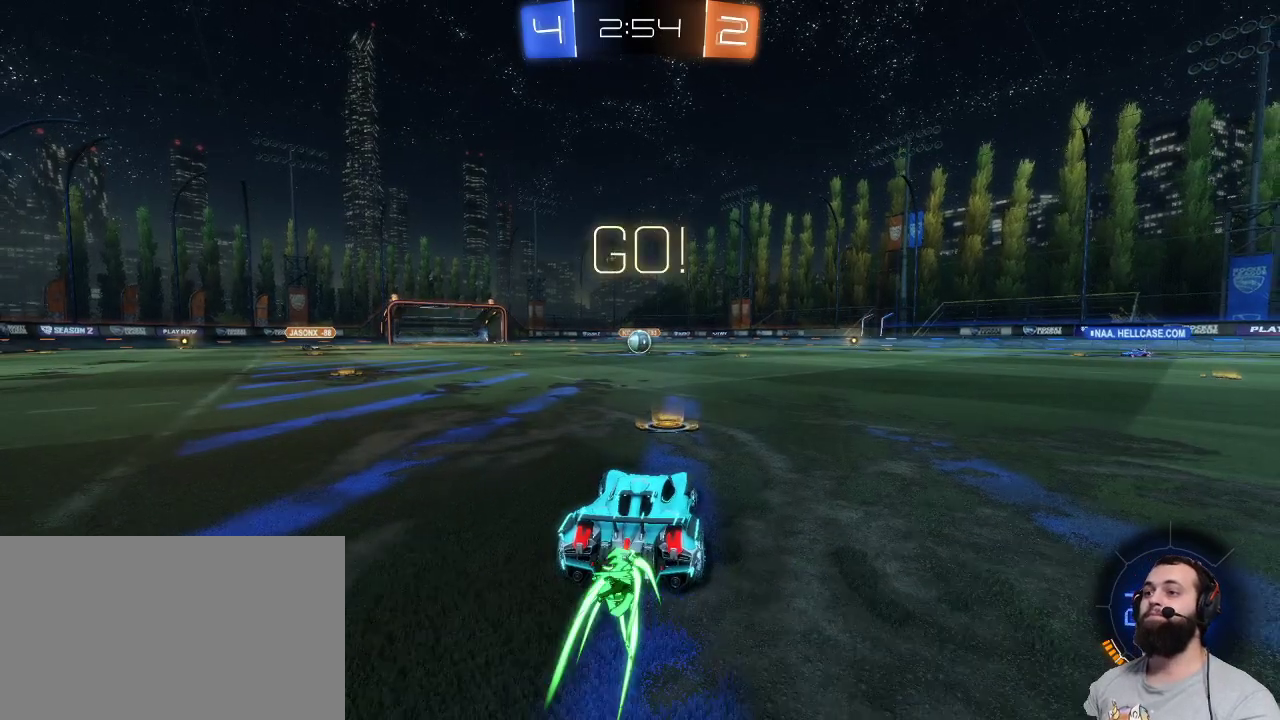
{"keys": ["z"], "mouse": ["left"], "events": []}
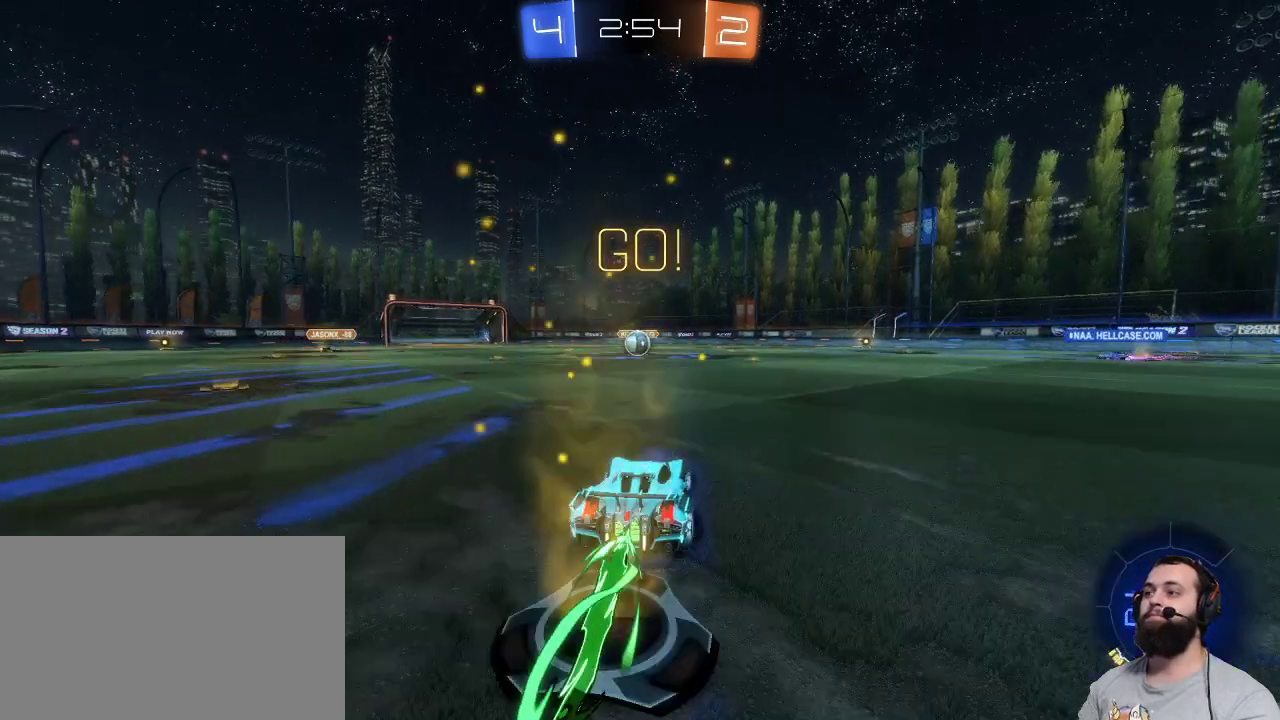
{"keys": ["z"], "mouse": ["left"], "events": [[334, "q", "down"], [384, "q", "up"]]}
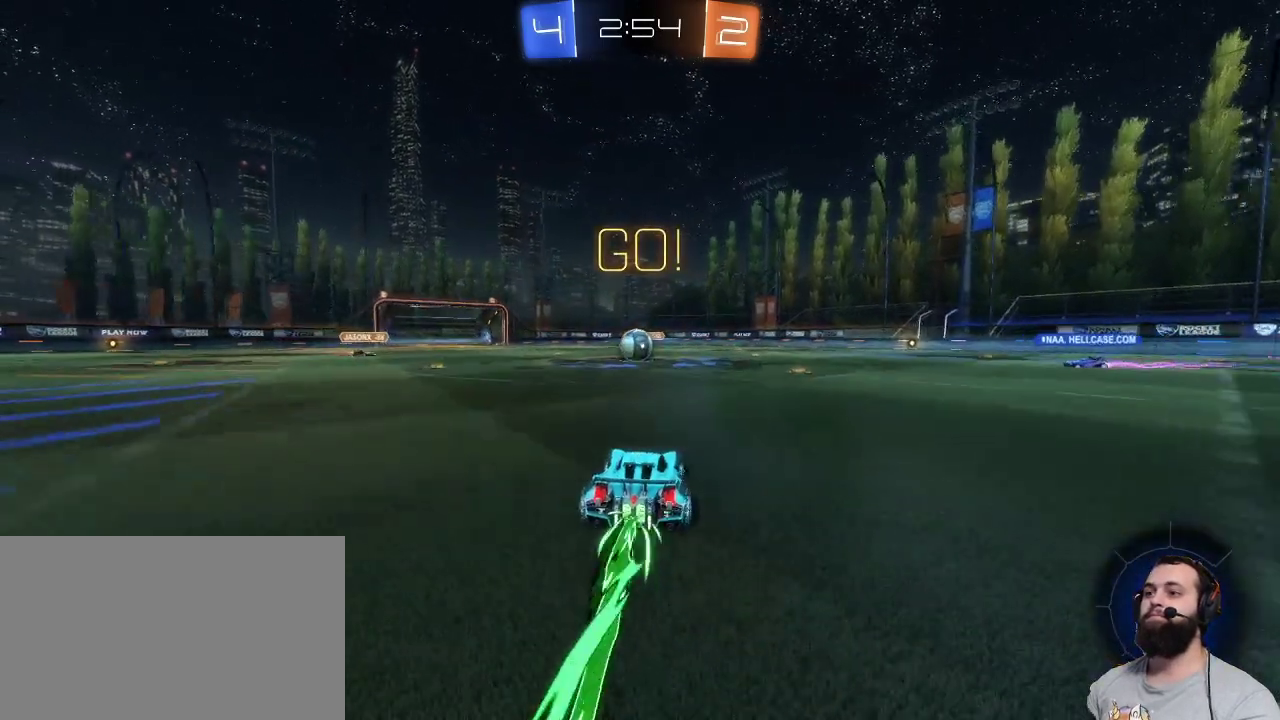
{"keys": ["z"], "mouse": ["left"], "events": []}
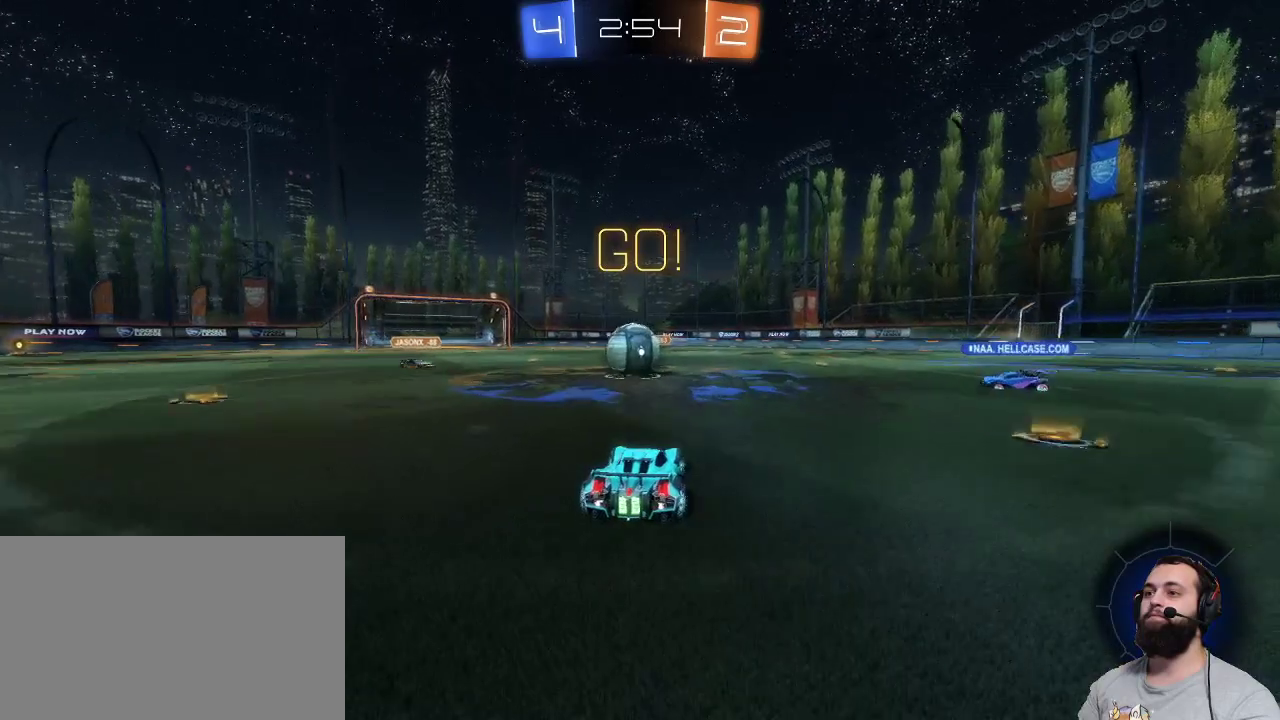
{"keys": ["q", "z"], "mouse": [], "events": [[134, "q", "down"], [234, "mouse_left", "up"], [234, "mouse_right", "down"], [317, "mouse_right", "up"], [317, "q", "up"], [367, "mouse_right", "down"], [367, "q", "down"], [467, "mouse_right", "up"]]}
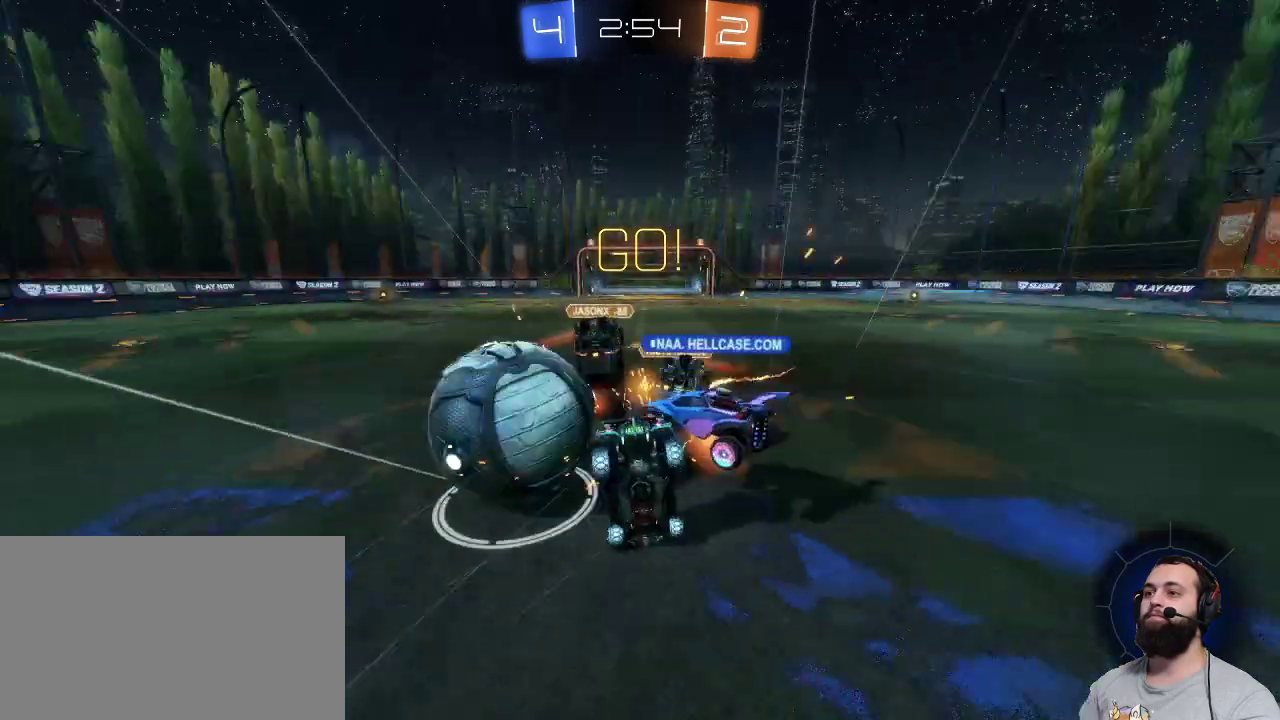
{"keys": [], "mouse": [], "events": [[250, "z", "up"], [334, "q", "up"]]}
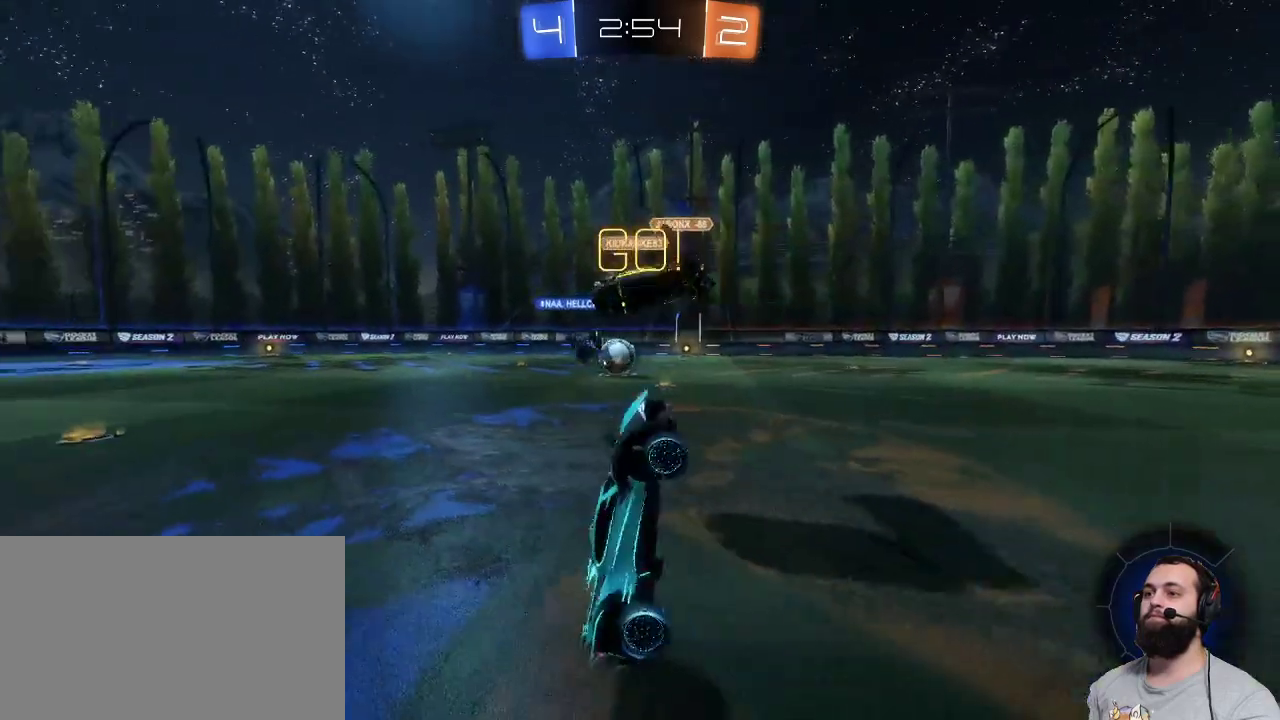
{"keys": ["d", "space", "z"], "mouse": [], "events": [[17, "d", "down"], [350, "z", "down"], [400, "space", "down"]]}
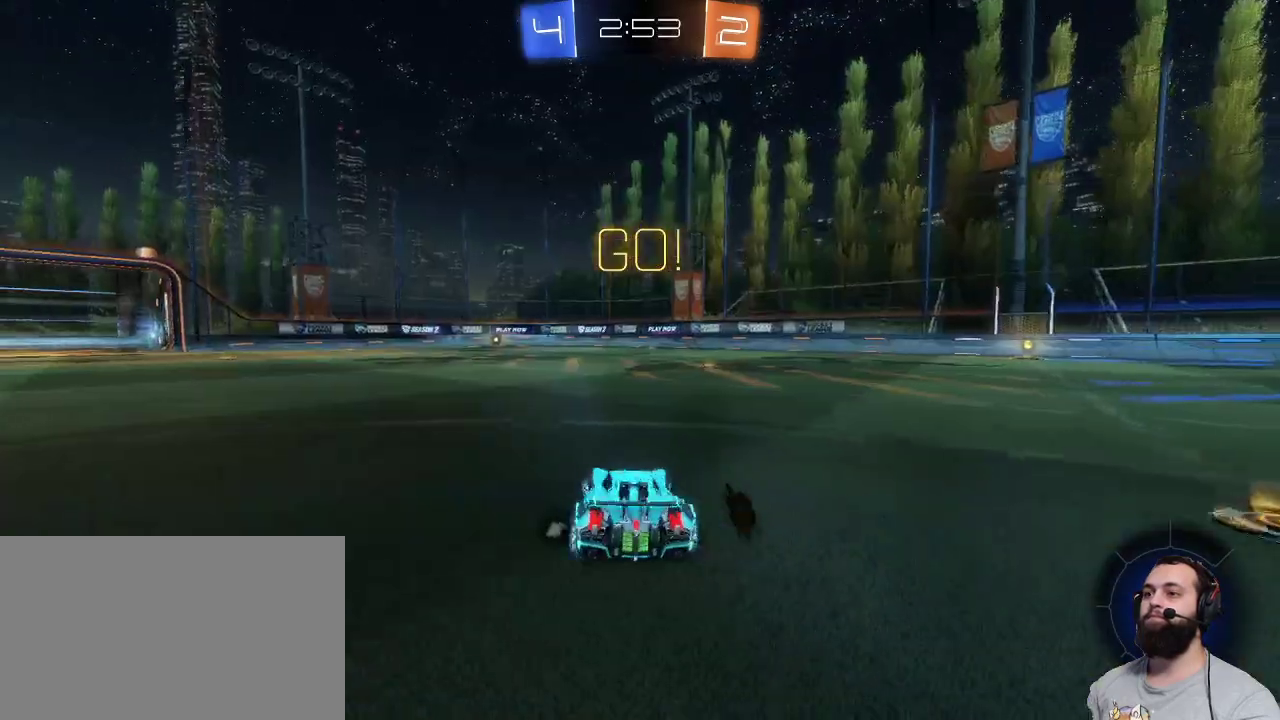
{"keys": ["z"], "mouse": [], "events": [[50, "space", "up"], [367, "d", "up"]]}
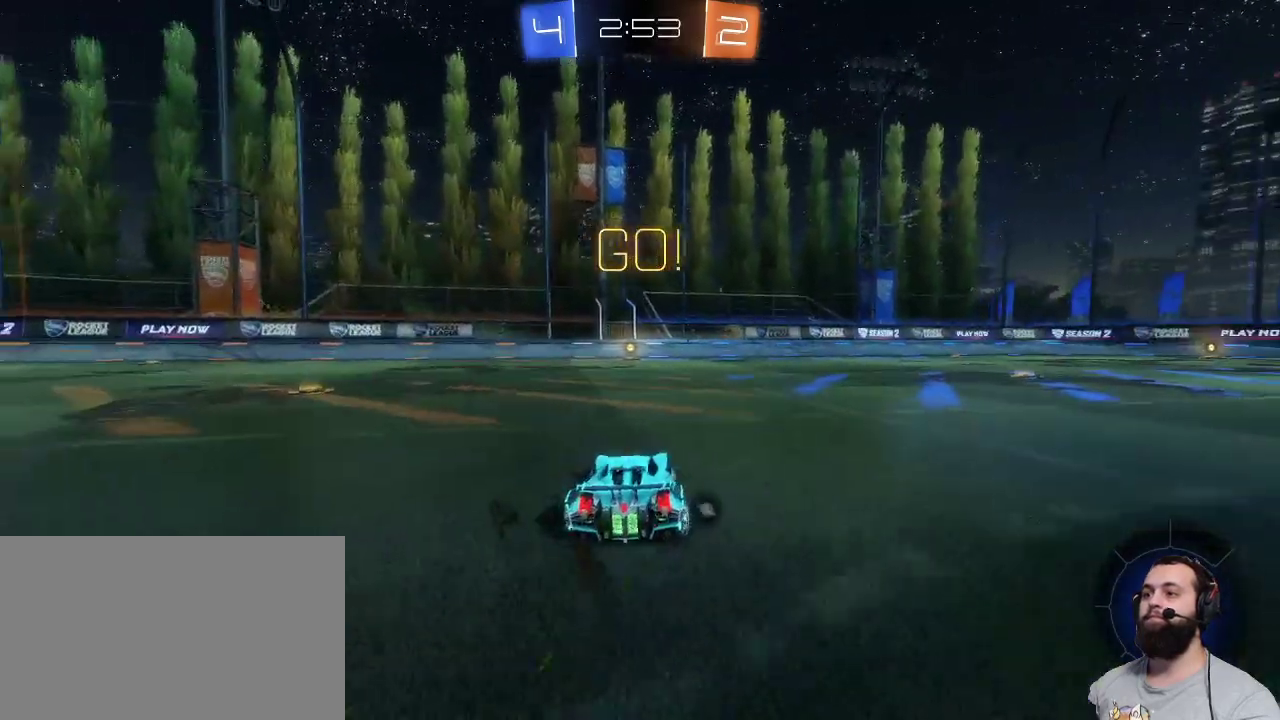
{"keys": ["space"], "mouse": [], "events": [[50, "mouse_right", "down"], [100, "mouse_right", "up"], [200, "mouse_right", "down"], [284, "mouse_right", "up"], [434, "space", "down"], [434, "z", "up"]]}
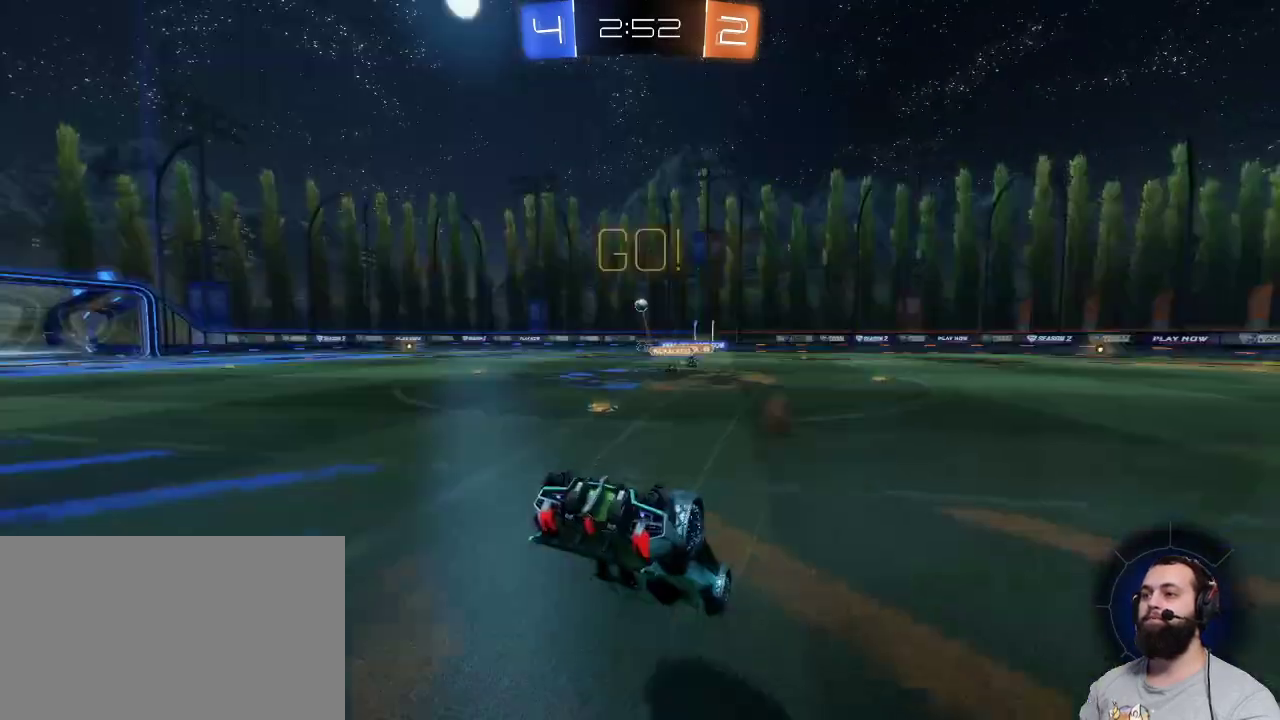
{"keys": [], "mouse": [], "events": [[67, "space", "up"]]}
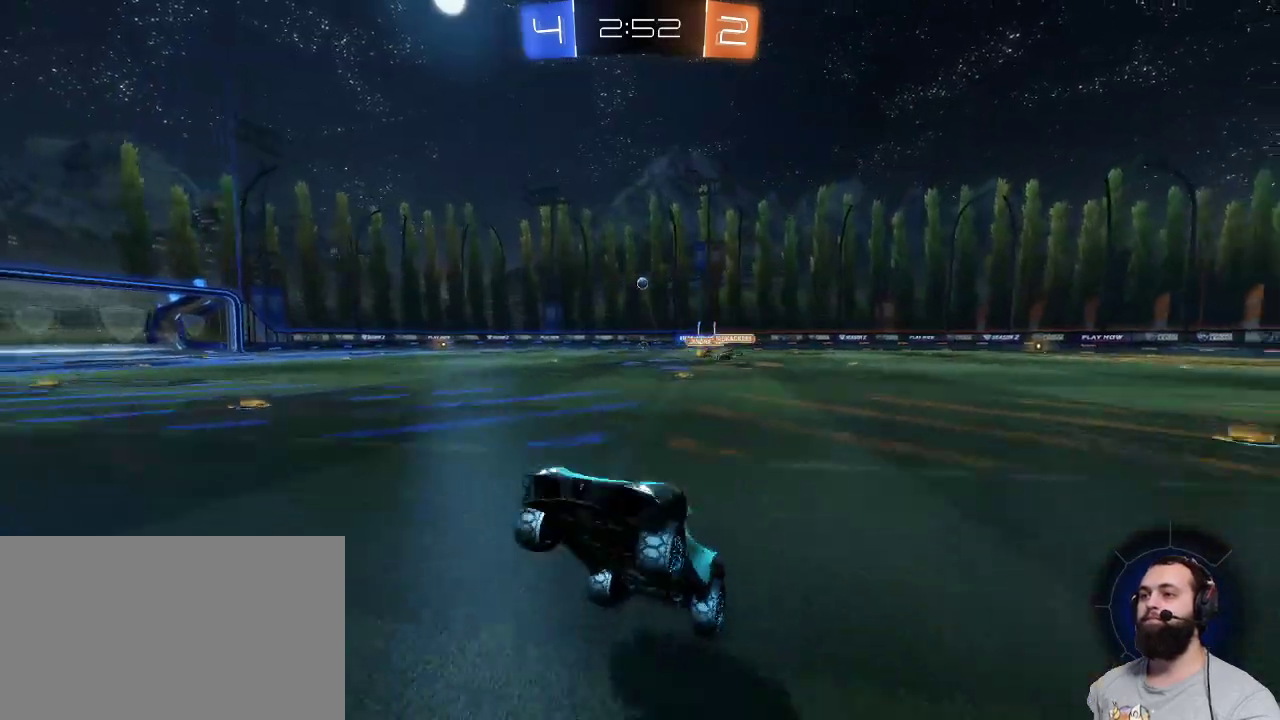
{"keys": ["d", "z"], "mouse": [], "events": [[367, "d", "down"], [367, "z", "down"]]}
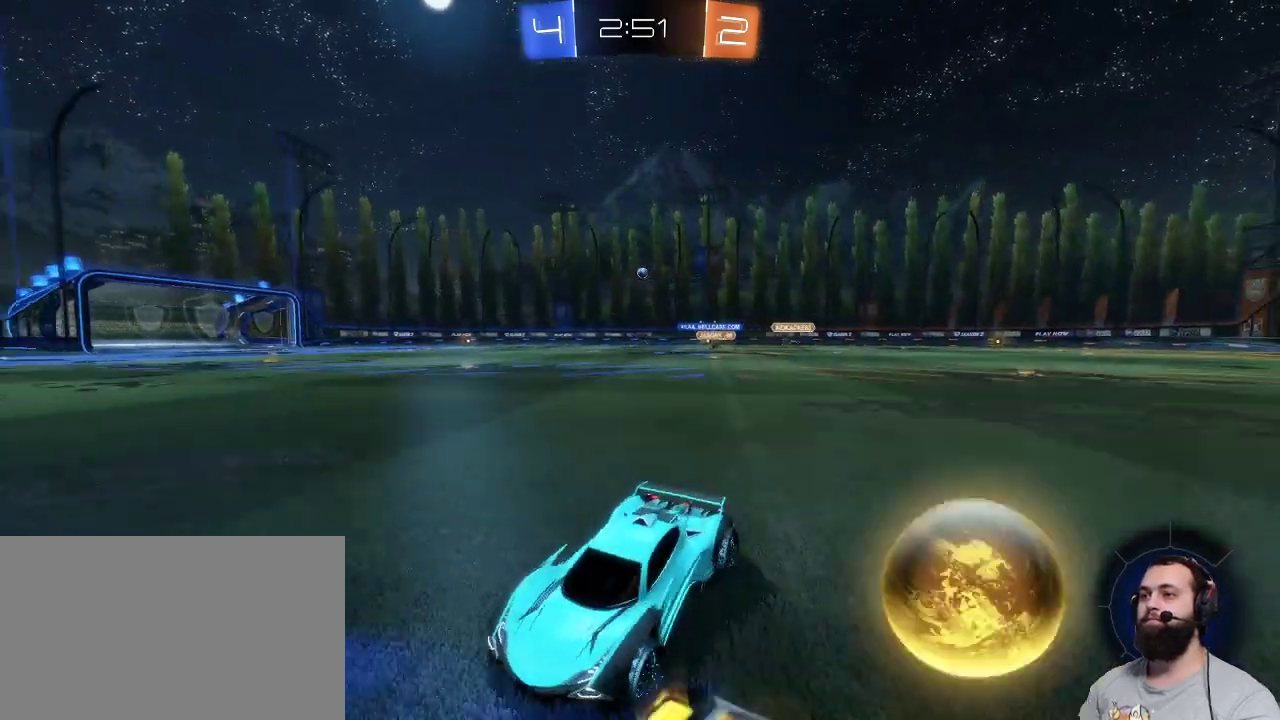
{"keys": ["d", "z"], "mouse": ["left"], "events": [[200, "mouse_left", "down"]]}
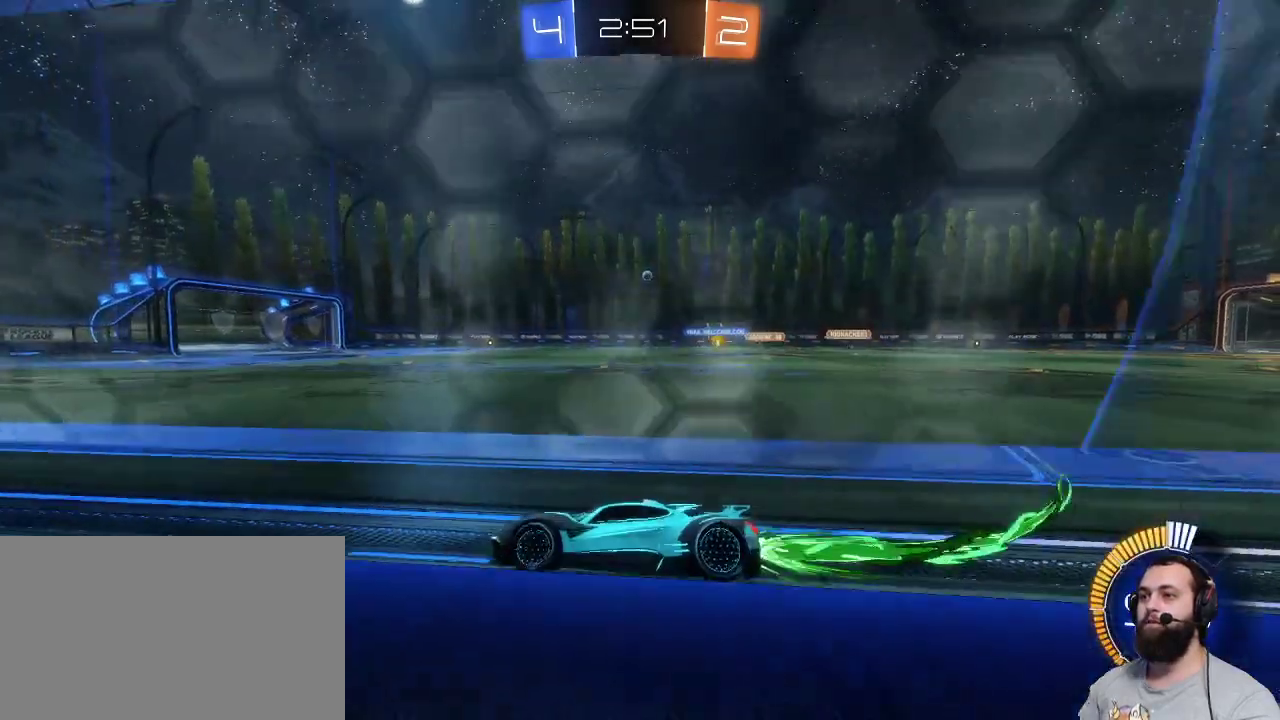
{"keys": ["z"], "mouse": [], "events": [[300, "mouse_left", "up"], [500, "d", "up"]]}
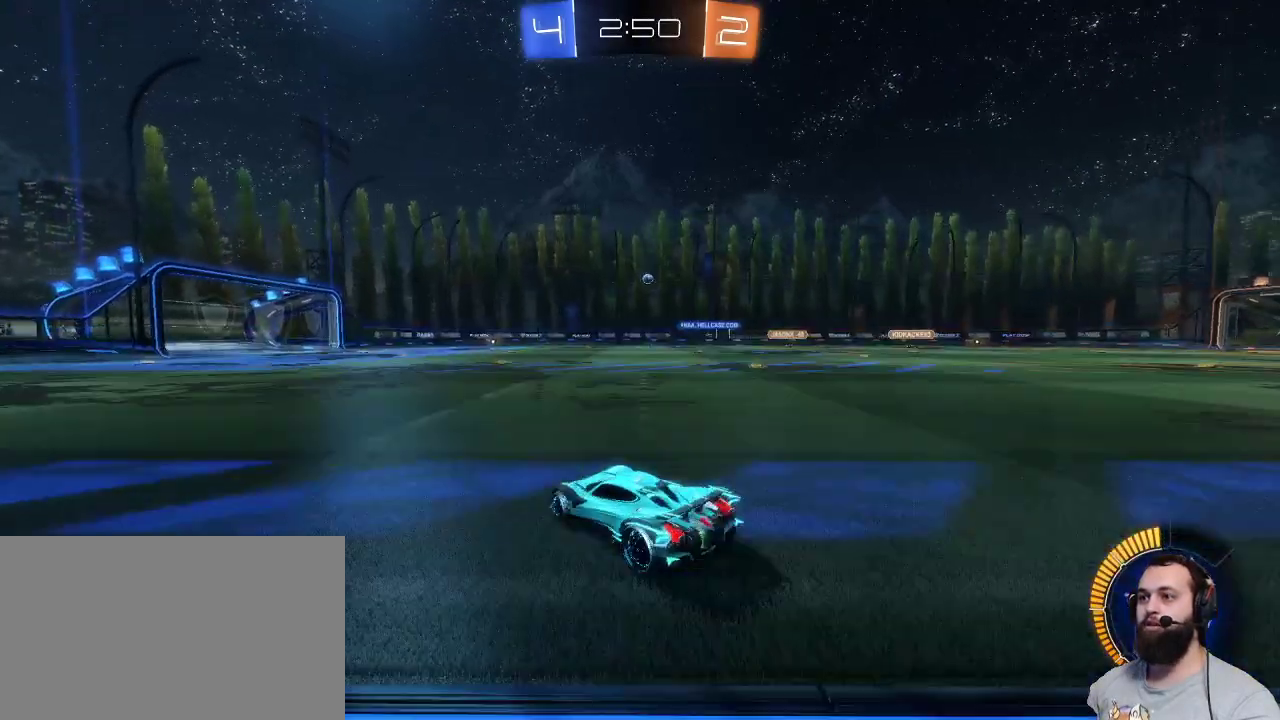
{"keys": ["q", "z"], "mouse": [], "events": [[34, "mouse_right", "down"], [134, "mouse_right", "up"], [184, "q", "down"], [417, "mouse_right", "down"], [450, "mouse_right", "up"]]}
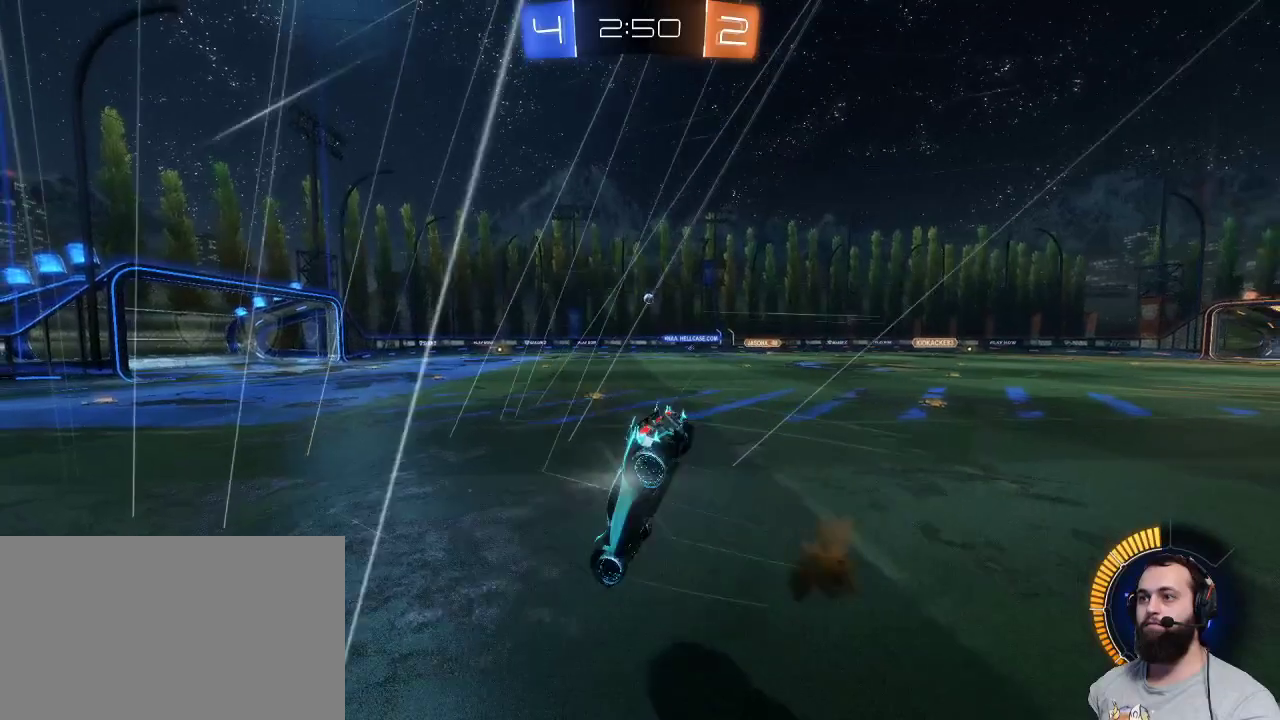
{"keys": [], "mouse": [], "events": [[50, "q", "up"], [100, "z", "up"]]}
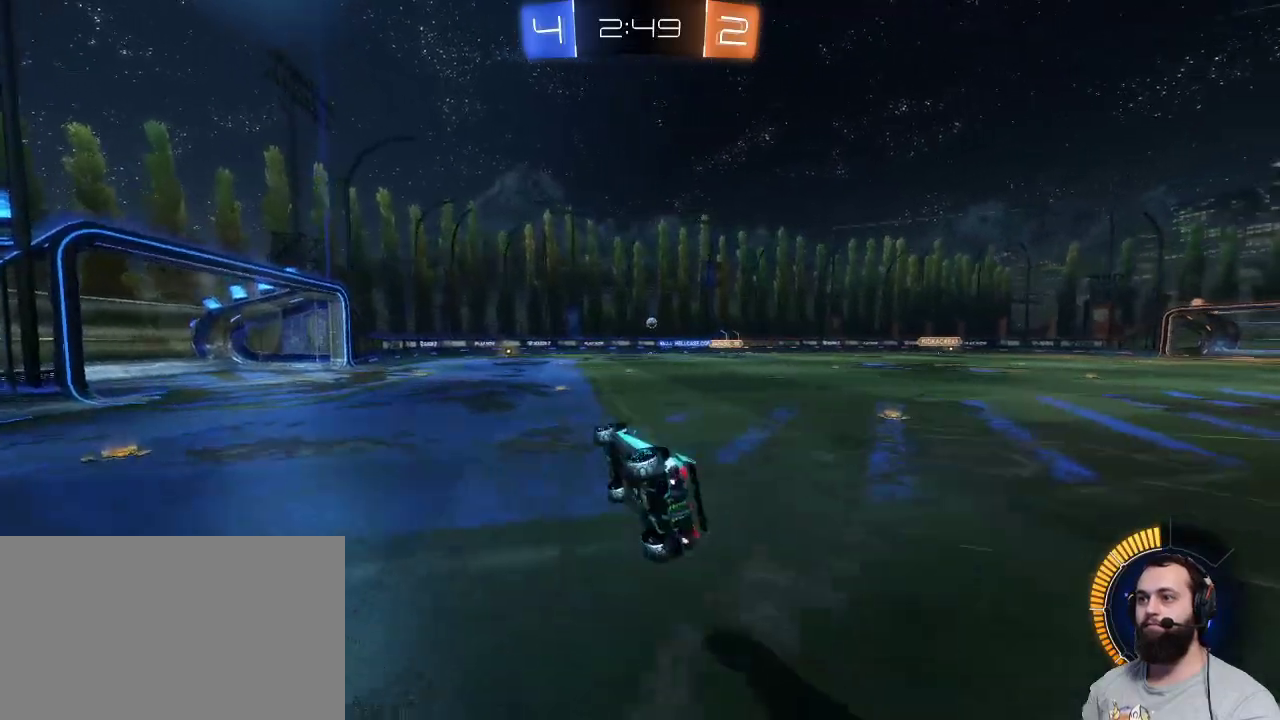
{"keys": [], "mouse": [], "events": []}
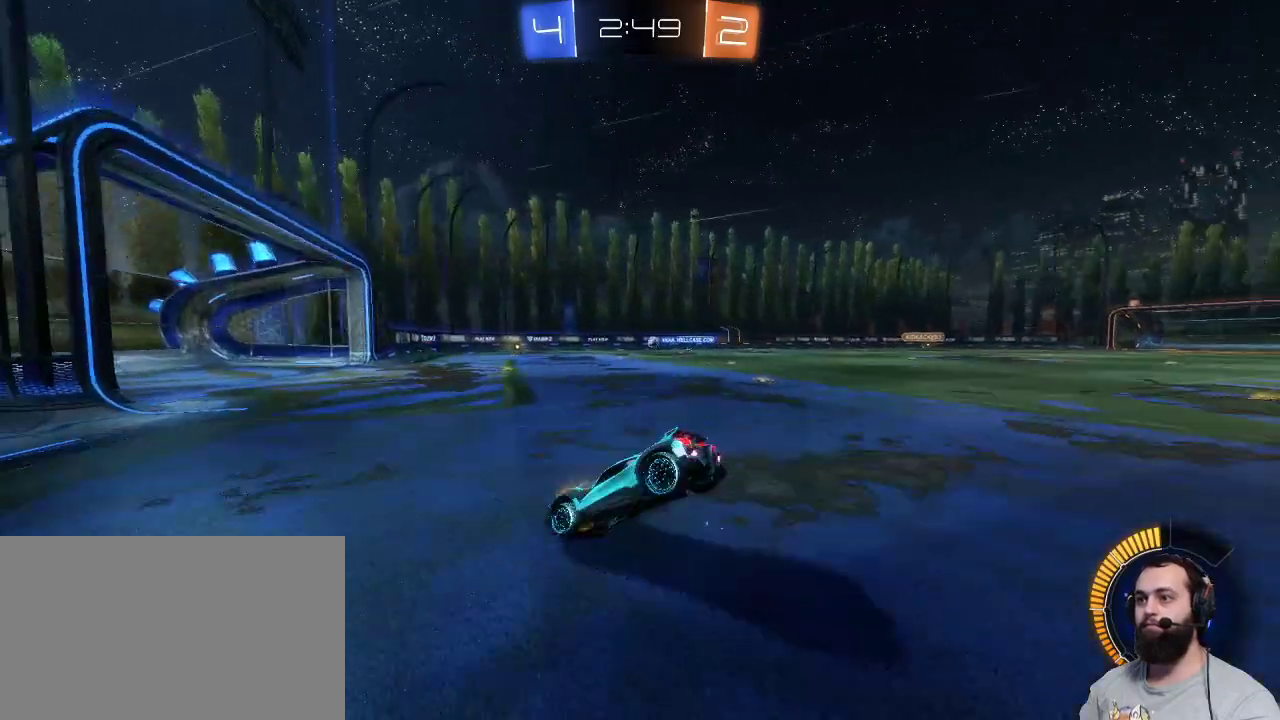
{"keys": ["q"], "mouse": [], "events": [[34, "d", "down"], [84, "z", "down"], [284, "d", "up"], [317, "q", "down"], [467, "z", "up"]]}
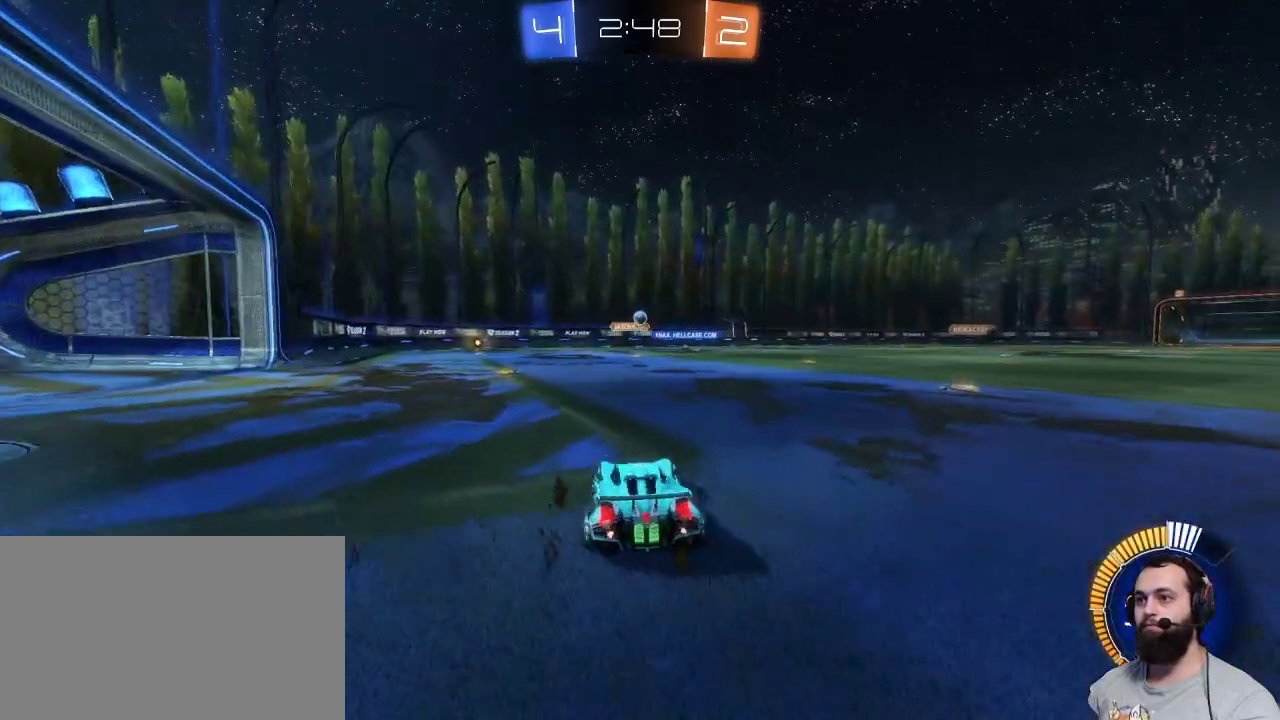
{"keys": ["q", "z"], "mouse": [], "events": [[250, "z", "down"]]}
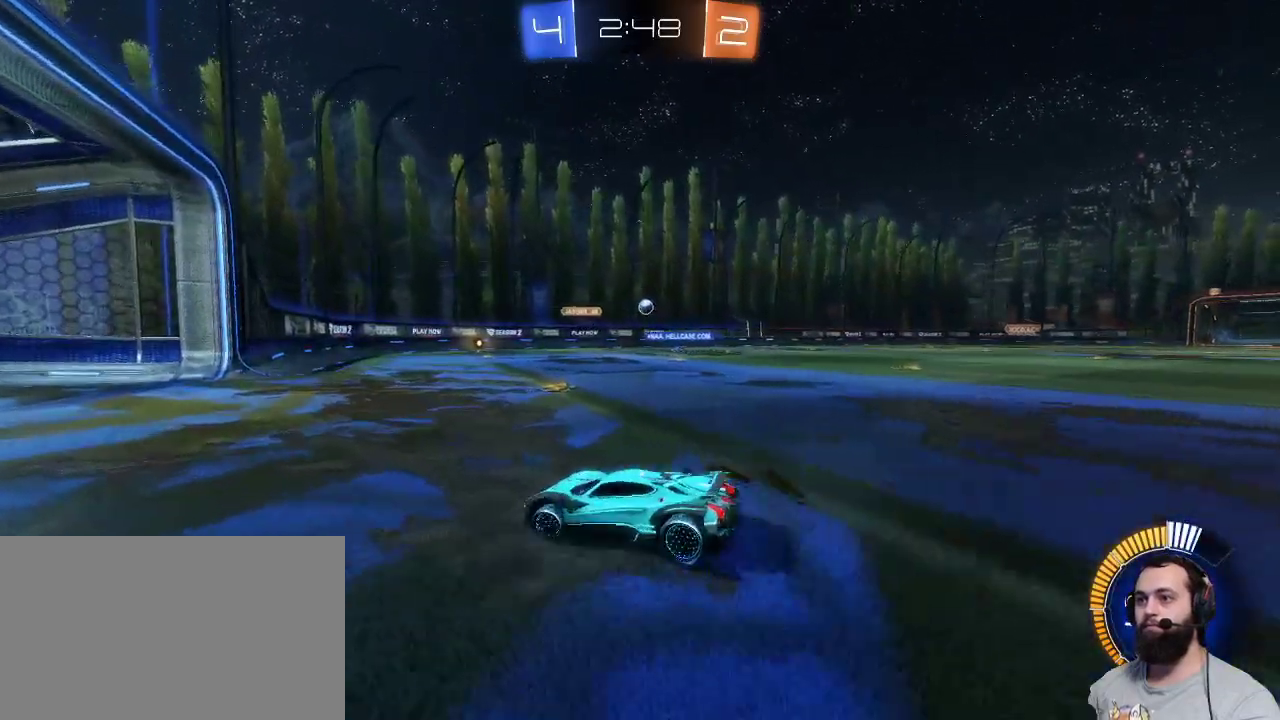
{"keys": ["d", "shift", "z"], "mouse": [], "events": [[67, "q", "up"], [500, "d", "down"], [500, "shift", "down"]]}
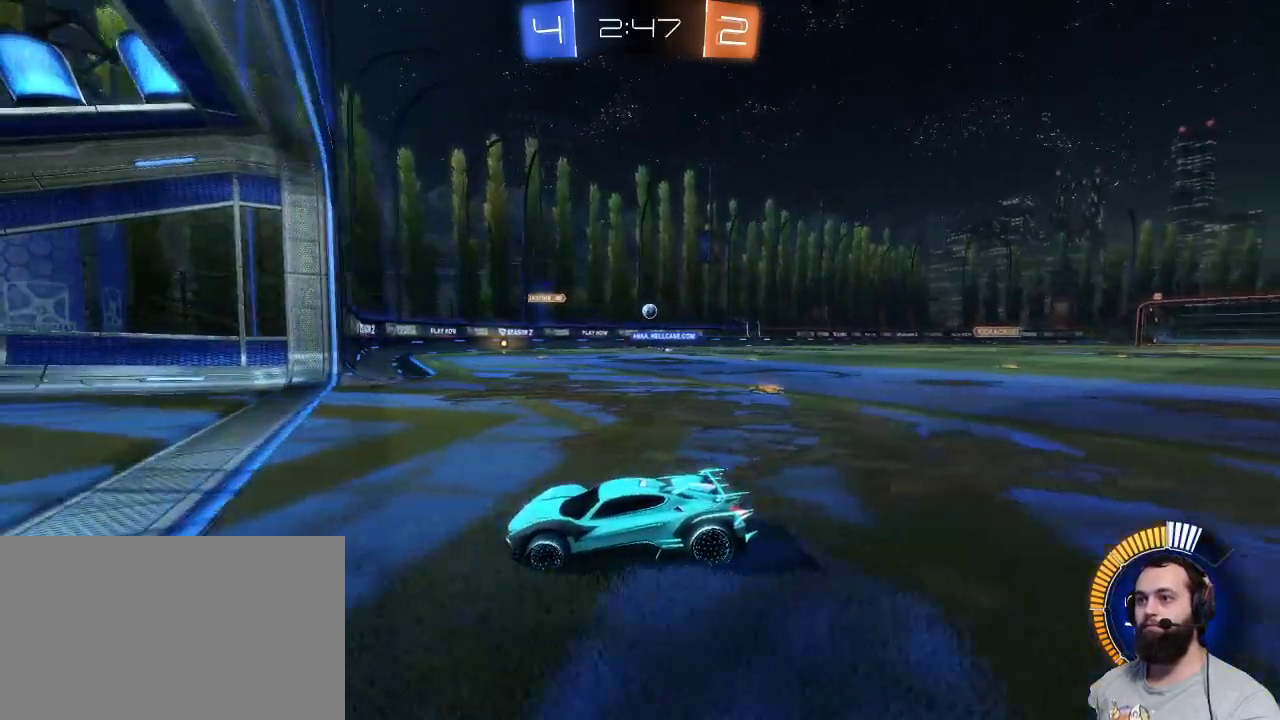
{"keys": ["s"], "mouse": [], "events": [[367, "shift", "up"], [417, "z", "up"], [450, "d", "up"], [500, "s", "down"]]}
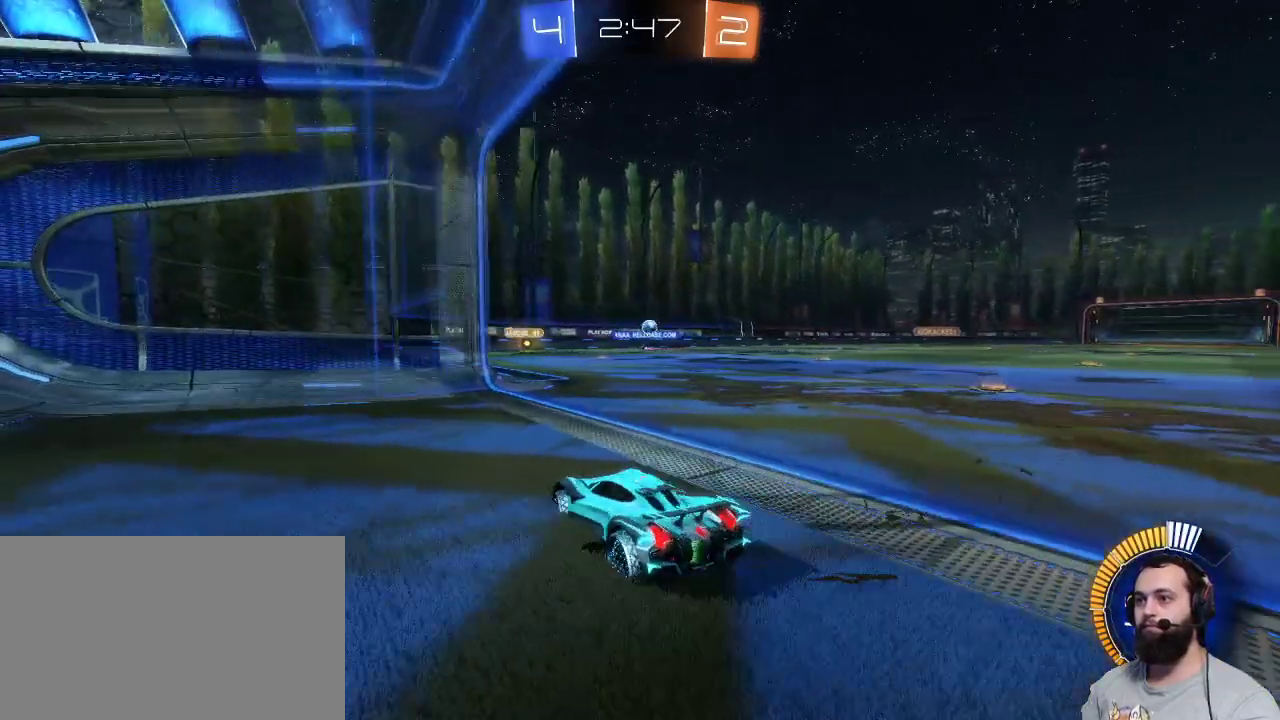
{"keys": [], "mouse": [], "events": [[100, "q", "down"], [484, "q", "up"], [484, "s", "up"]]}
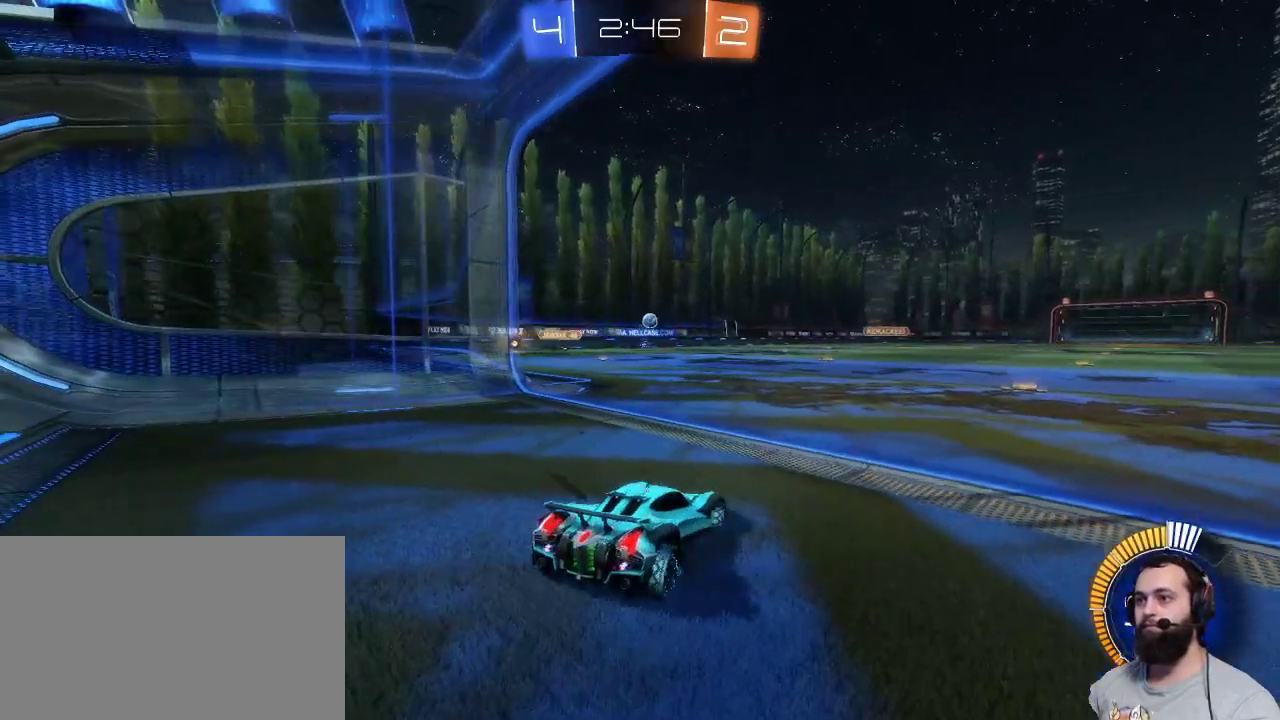
{"keys": [], "mouse": [], "events": [[300, "z", "down"], [500, "z", "up"]]}
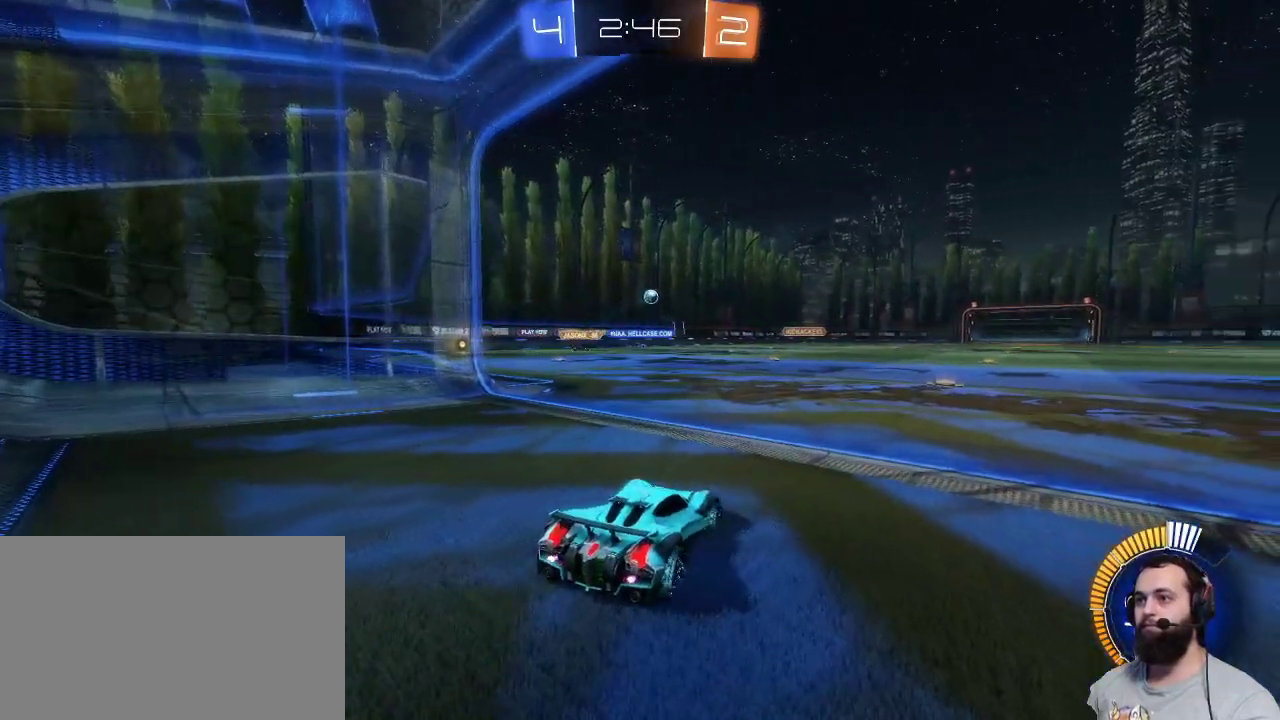
{"keys": ["d", "z"], "mouse": [], "events": [[500, "d", "down"], [500, "z", "down"]]}
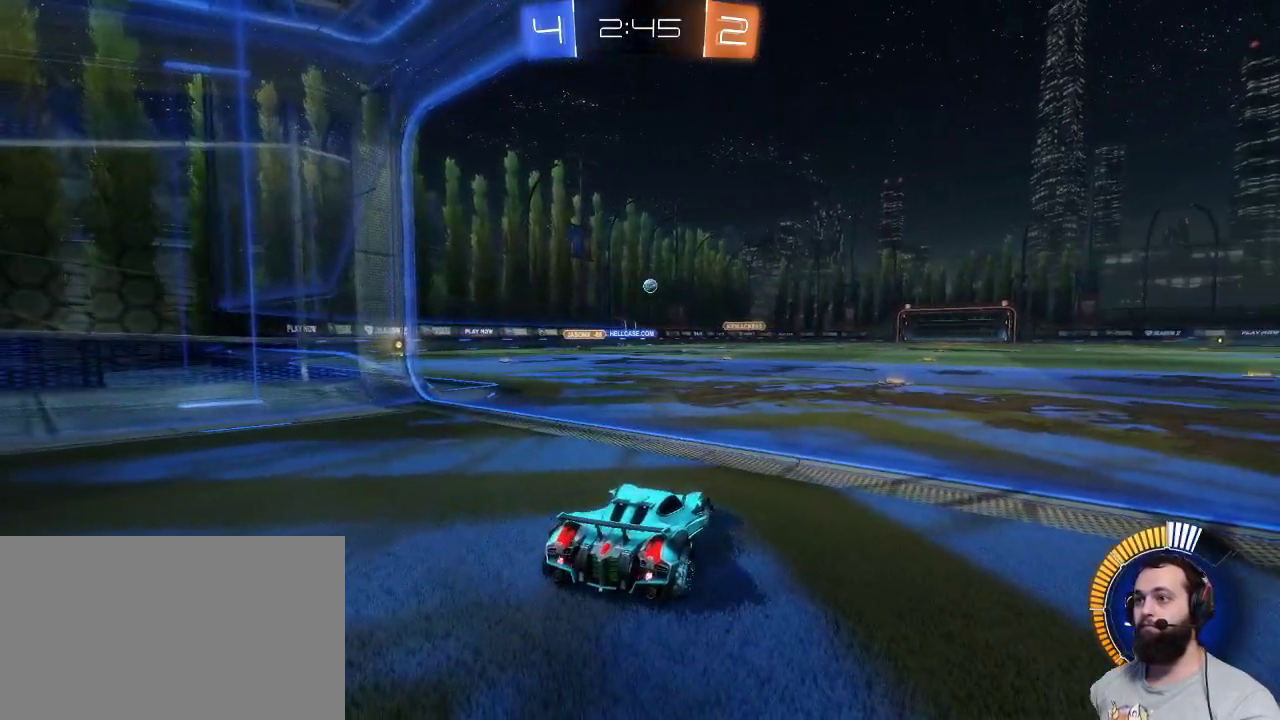
{"keys": [], "mouse": [], "events": [[200, "d", "up"], [200, "z", "up"]]}